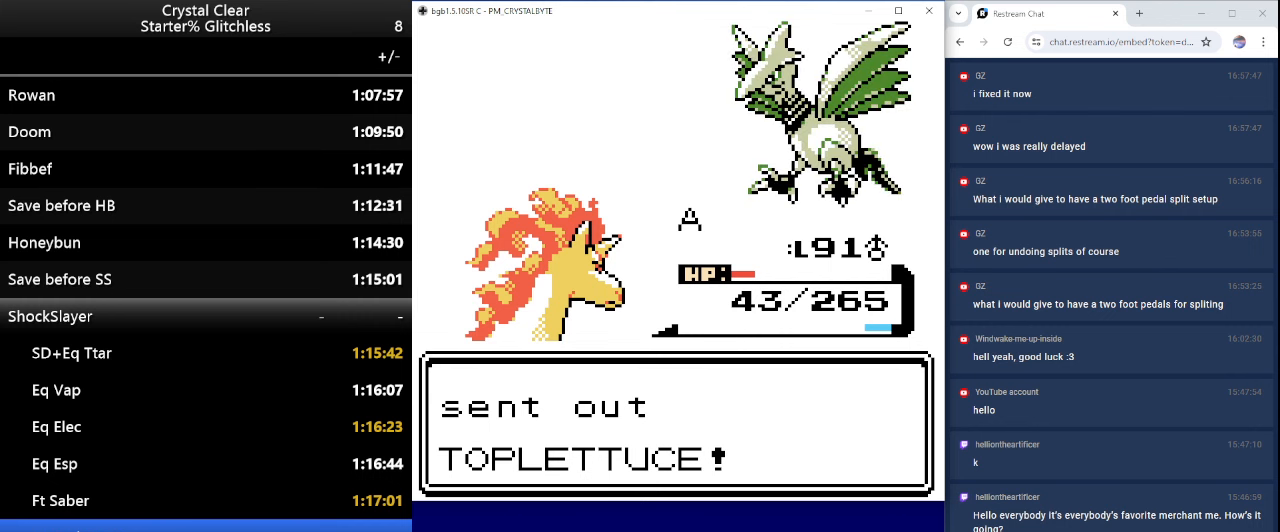
Gameplay with keyboard; each line is a JSON object with the keys held at the frame after it. "events" lists presses ("down") and releases ("up") of "0", "a", "b", "down", "left", "minus", "page_down", "page_up", "right", "sel", "sta" and "up" between this image and that frame as [ms after this image, input, new state], when the widget could be followed in between. No other keys are recorded. Mouse input is not recorded. Key names are as the overlay labels them; some are game actions (e.g. jump) rather than physical keys.
{"keys": [], "events": [[34, "a", "down"], [134, "a", "up"], [234, "a", "down"], [267, "a", "up"], [367, "a", "down"], [467, "a", "up"]]}
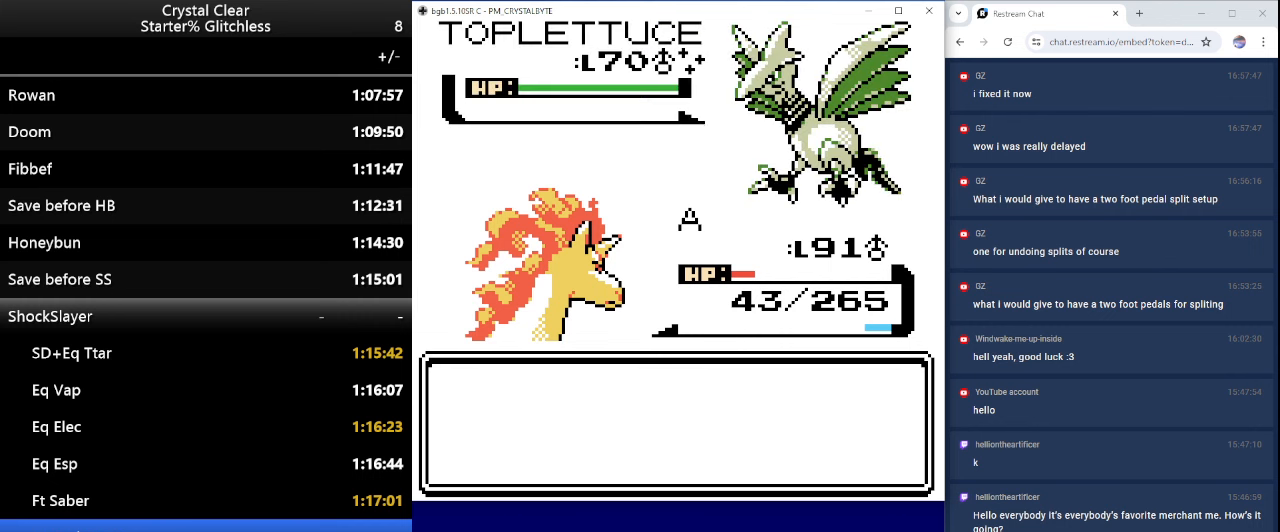
{"keys": [], "events": [[34, "a", "down"], [134, "a", "up"], [234, "a", "down"], [267, "a", "up"], [434, "a", "down"], [500, "a", "up"]]}
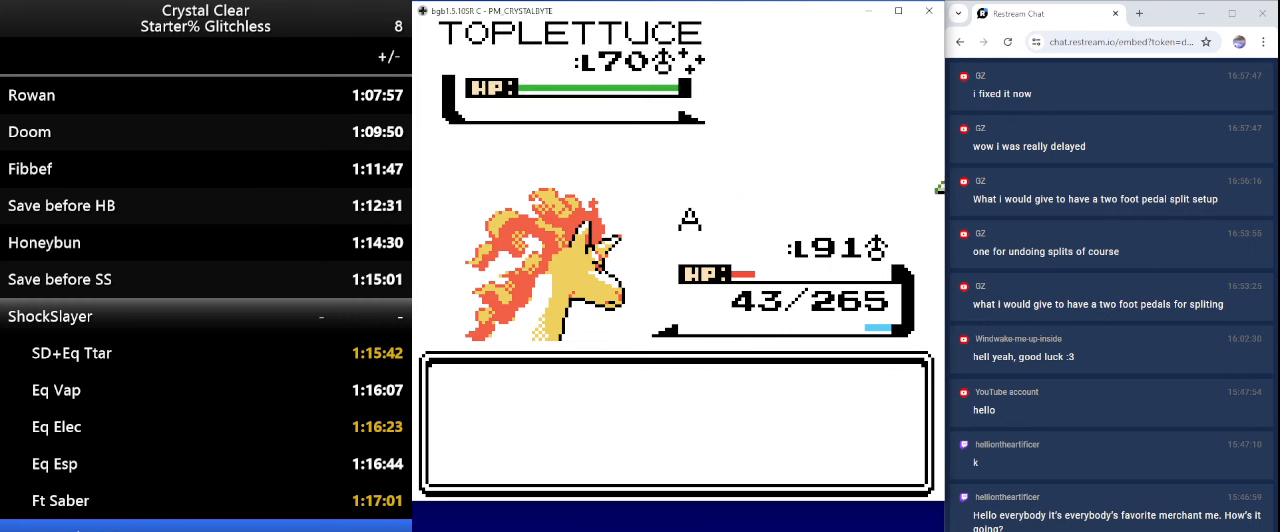
{"keys": ["a"], "events": [[100, "a", "down"], [200, "a", "up"], [300, "a", "down"], [400, "a", "up"], [467, "a", "down"]]}
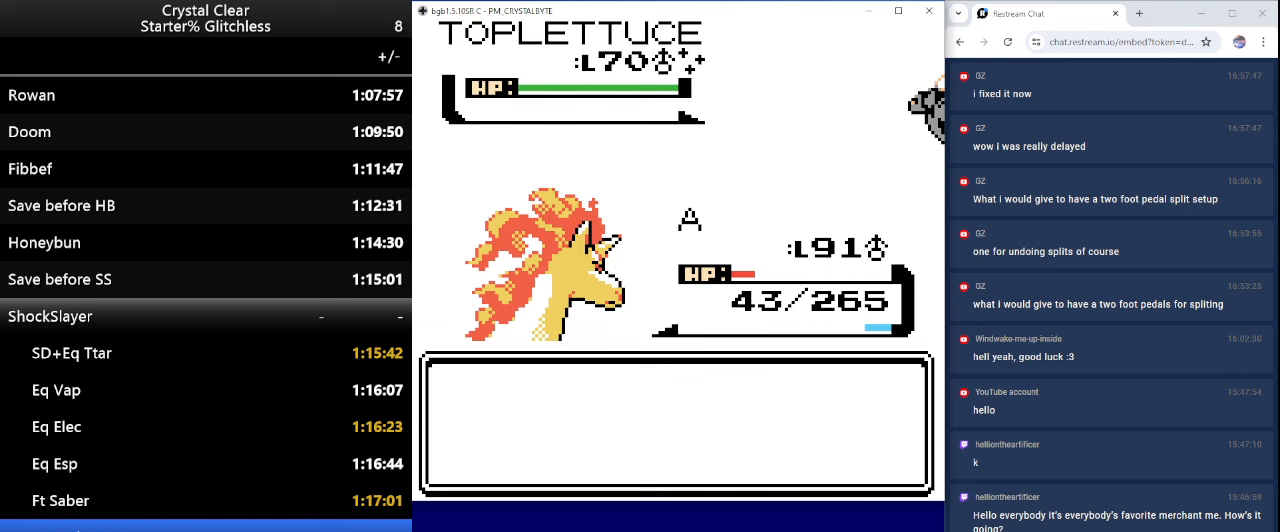
{"keys": [], "events": [[67, "a", "up"], [167, "a", "down"], [267, "a", "up"], [367, "a", "down"], [433, "a", "up"]]}
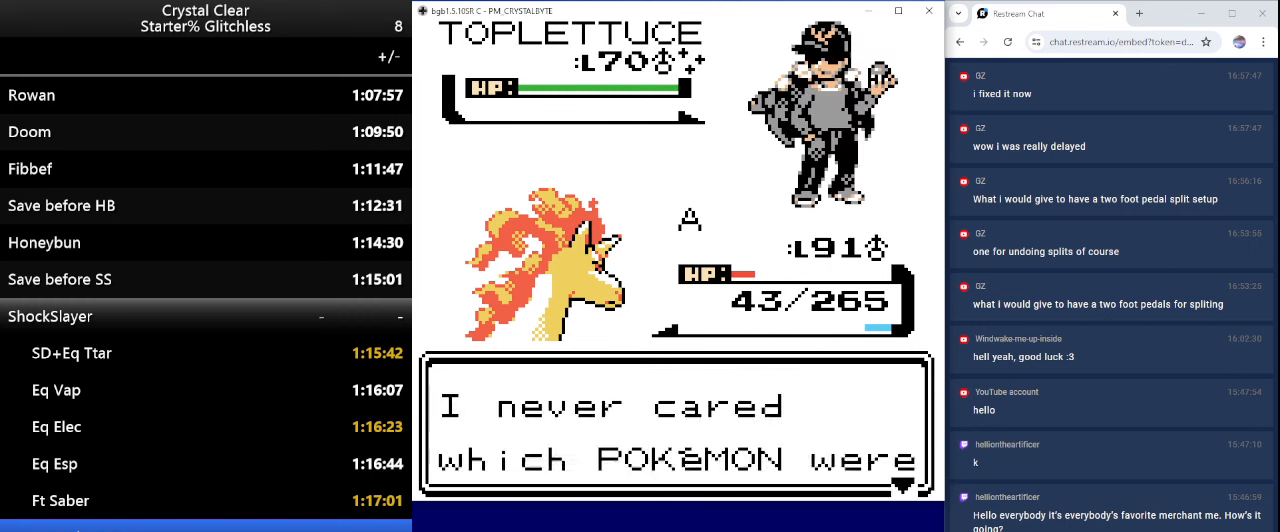
{"keys": [], "events": [[33, "a", "down"], [133, "a", "up"], [233, "a", "down"], [267, "a", "up"], [367, "a", "down"], [467, "a", "up"]]}
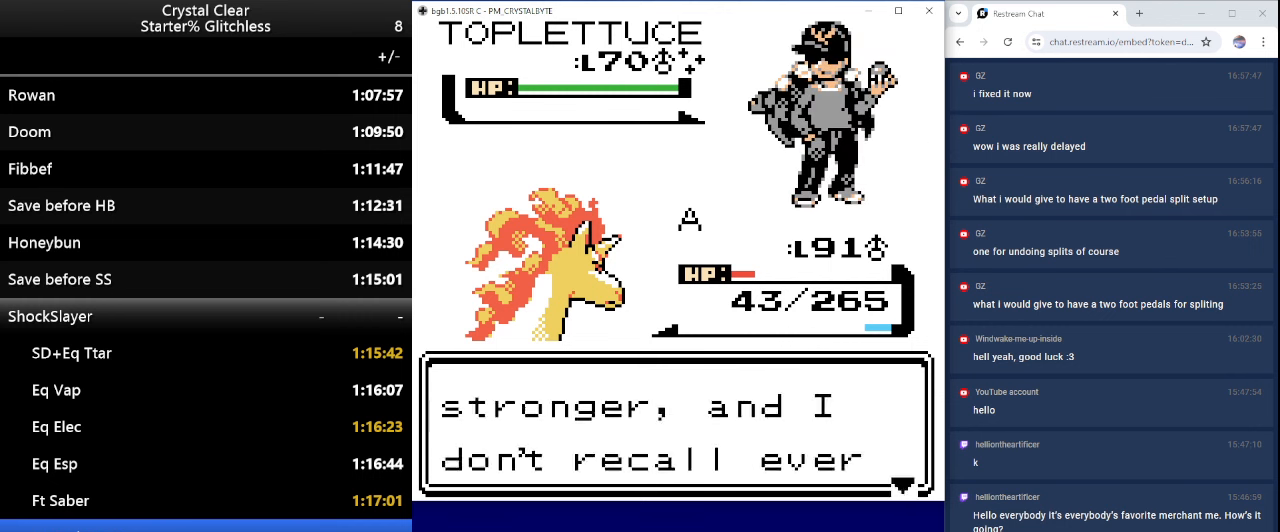
{"keys": [], "events": [[67, "a", "down"], [167, "a", "up"], [233, "a", "down"], [333, "a", "up"], [400, "a", "down"], [467, "a", "up"]]}
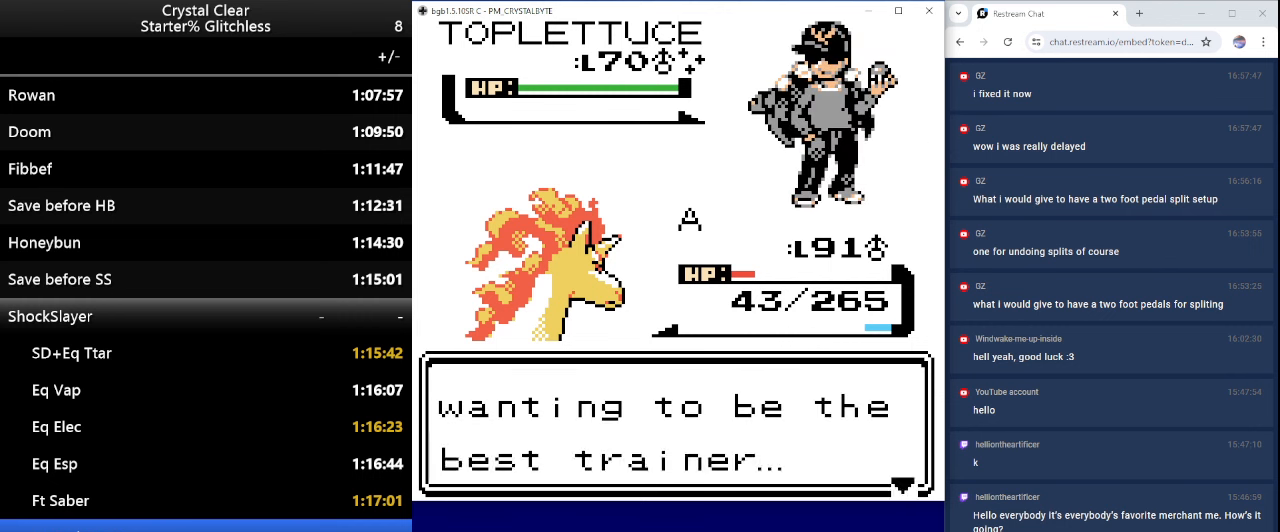
{"keys": [], "events": [[67, "a", "down"], [167, "a", "up"], [267, "a", "down"], [300, "a", "up"], [467, "a", "down"], [500, "a", "up"]]}
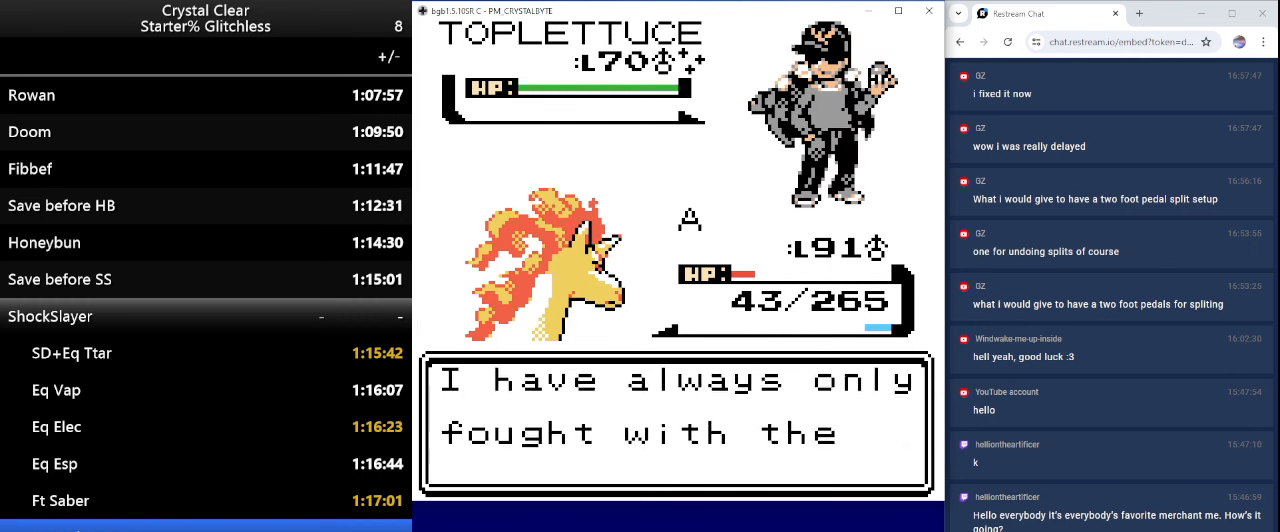
{"keys": [], "events": [[100, "a", "down"], [200, "a", "up"], [267, "a", "down"], [367, "a", "up"], [467, "a", "down"], [500, "a", "up"]]}
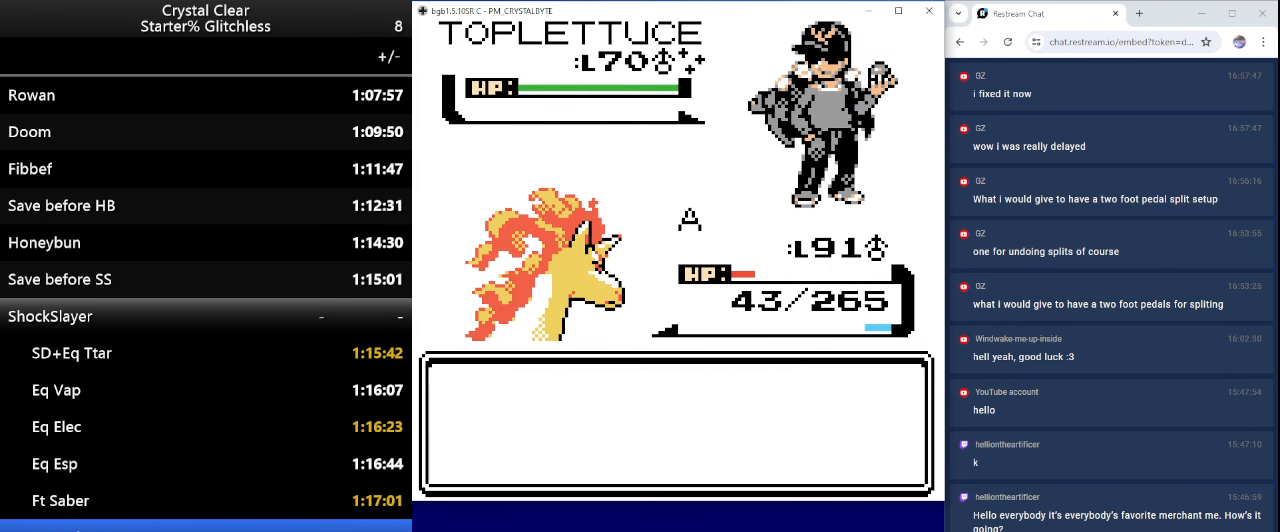
{"keys": ["a"], "events": [[100, "a", "down"], [200, "a", "up"], [433, "a", "down"]]}
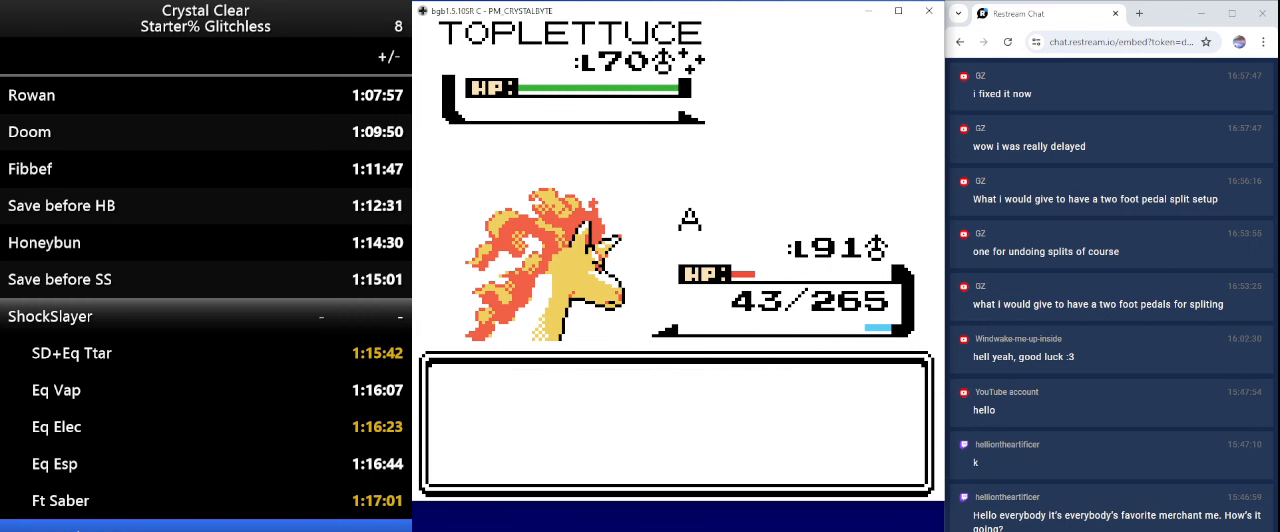
{"keys": [], "events": [[33, "a", "up"]]}
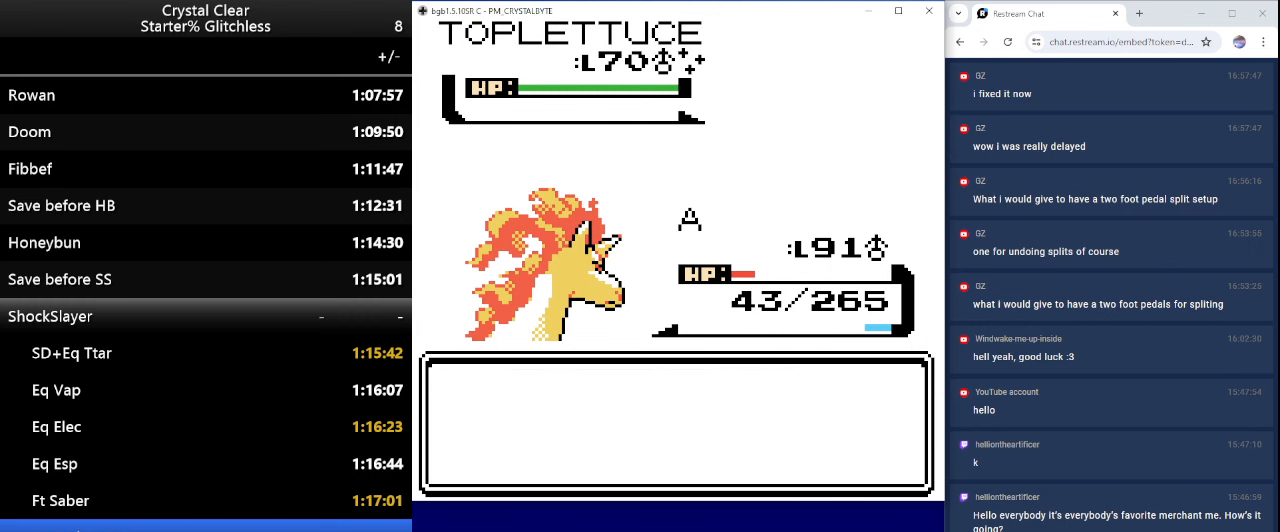
{"keys": [], "events": [[100, "a", "down"], [233, "a", "up"], [367, "a", "down"], [467, "a", "up"]]}
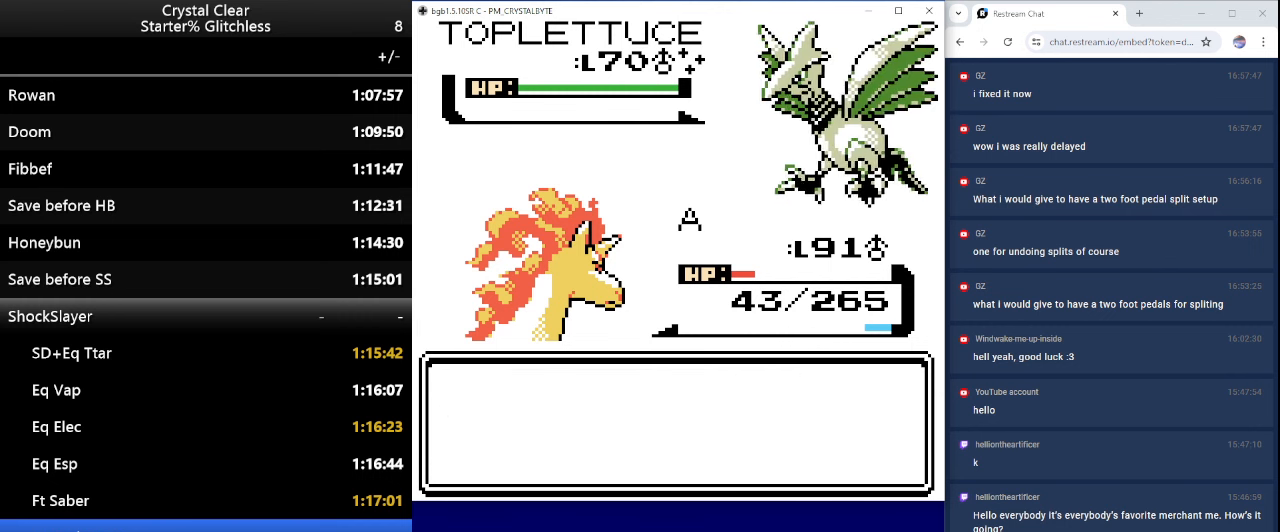
{"keys": ["a"], "events": [[67, "a", "down"], [167, "a", "up"], [300, "a", "down"], [367, "a", "up"], [467, "a", "down"]]}
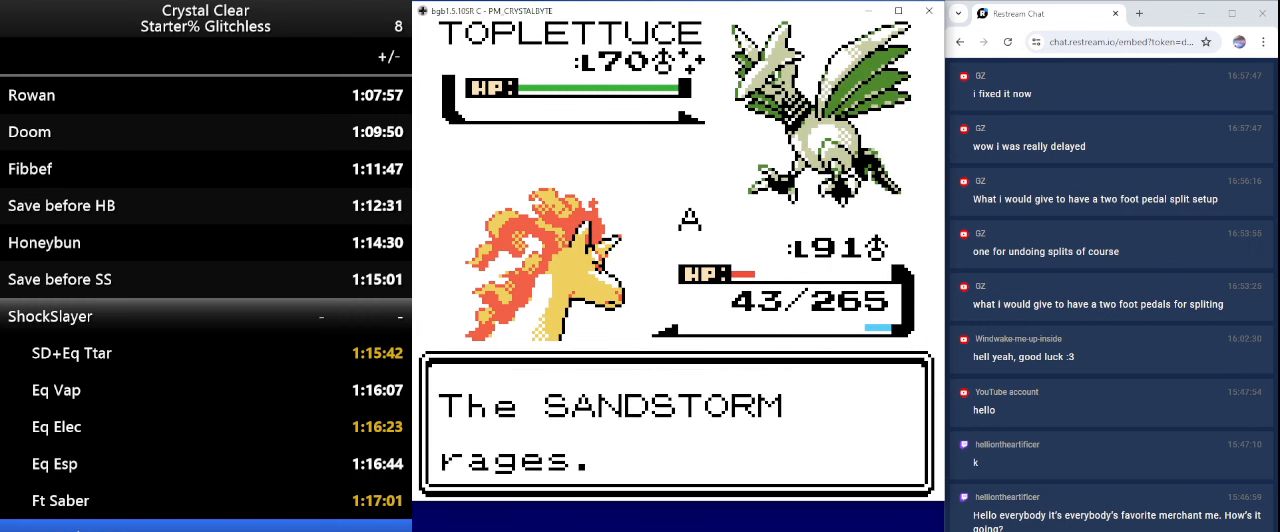
{"keys": [], "events": [[33, "a", "up"], [167, "a", "down"], [233, "a", "up"]]}
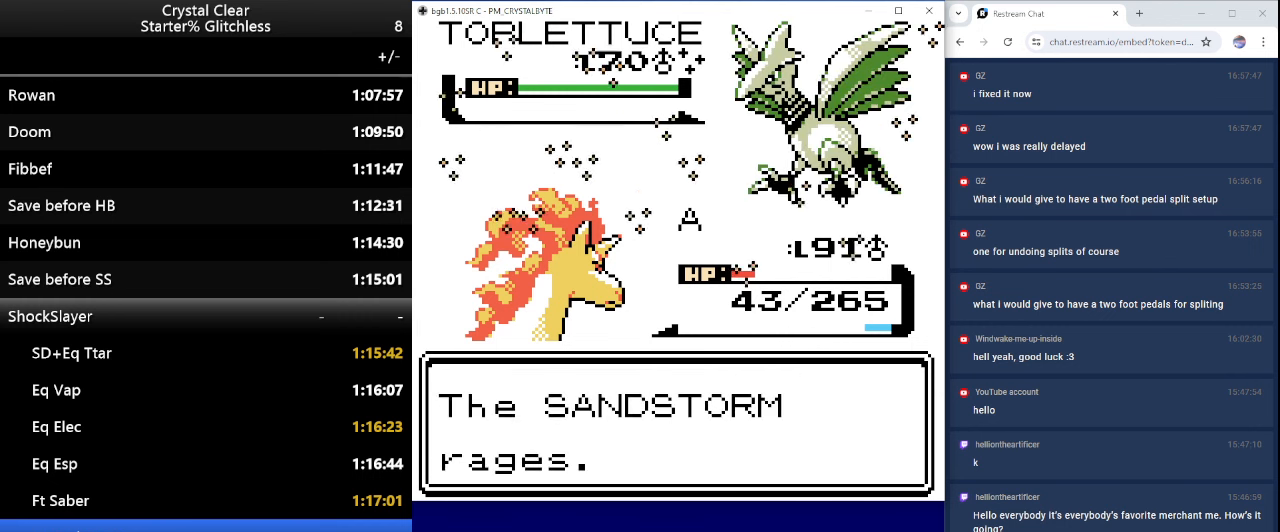
{"keys": [], "events": []}
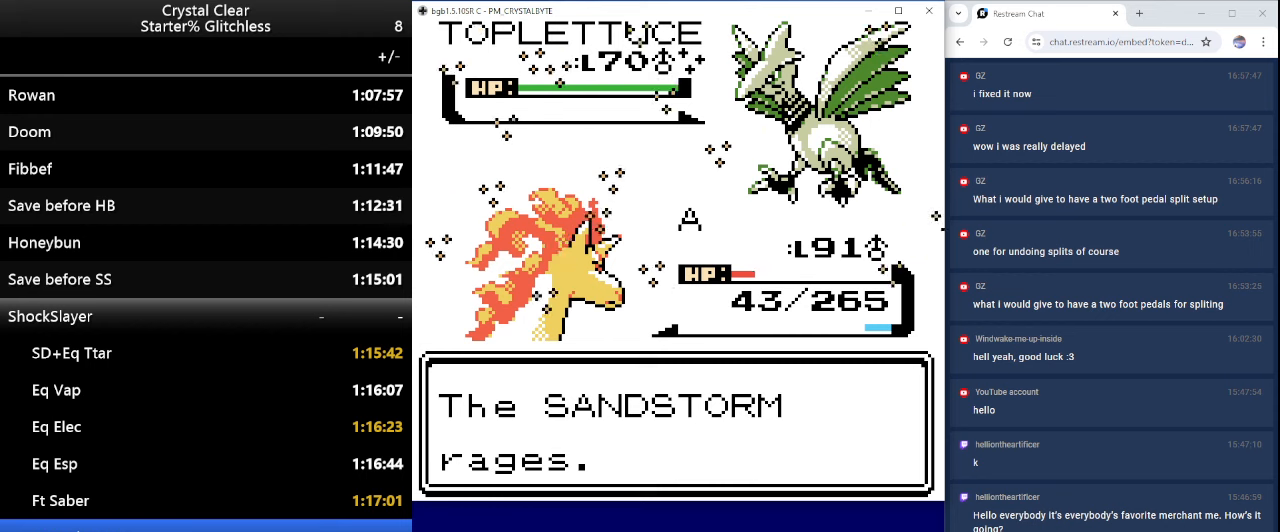
{"keys": [], "events": []}
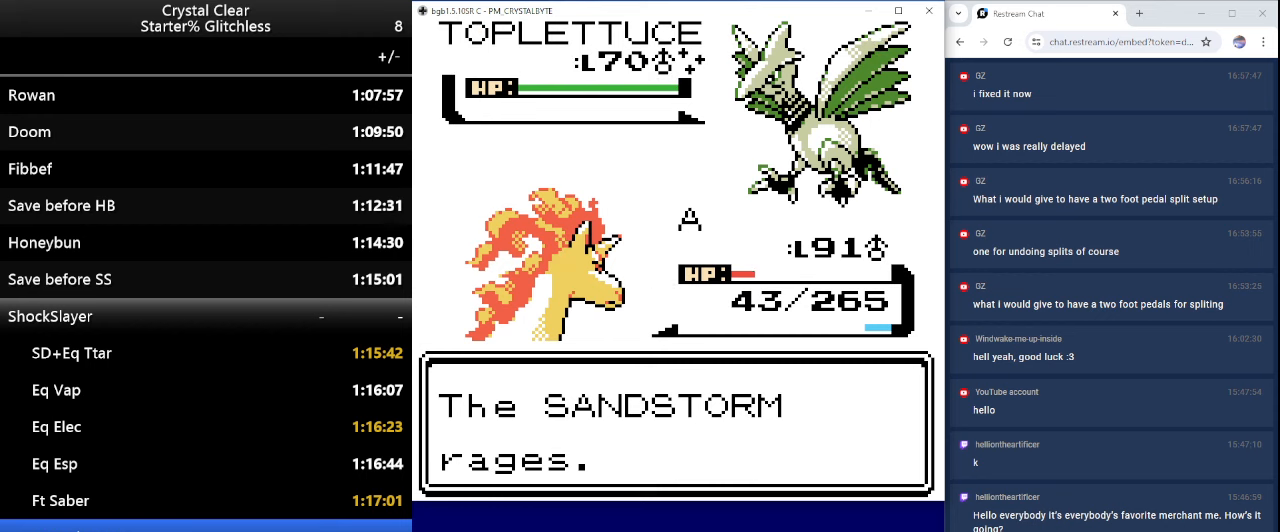
{"keys": [], "events": []}
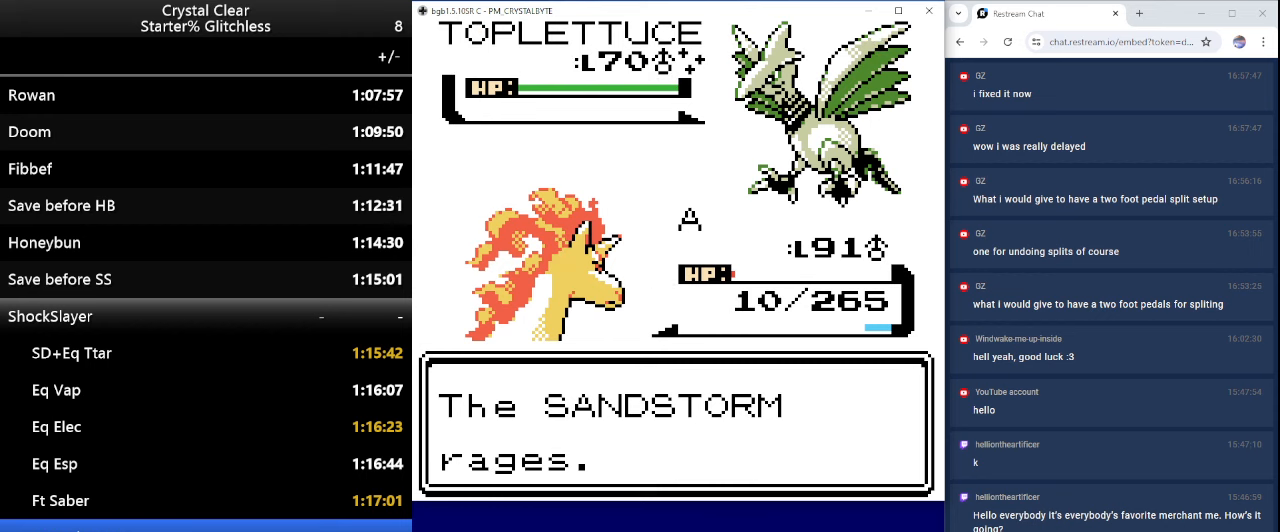
{"keys": [], "events": [[433, "a", "down"], [500, "a", "up"]]}
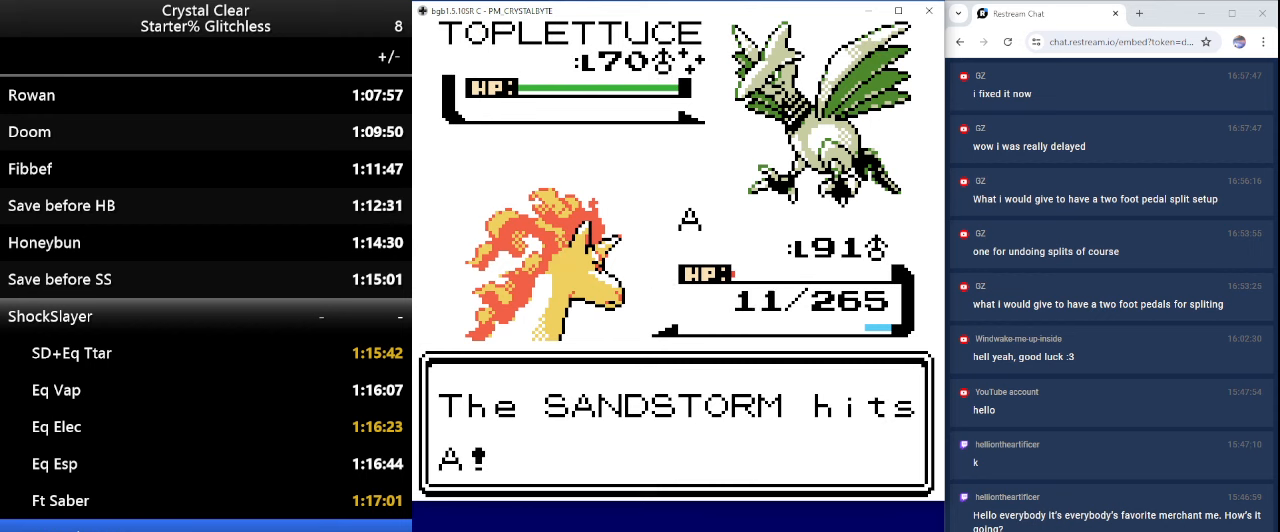
{"keys": [], "events": [[100, "a", "down"], [200, "a", "up"], [300, "a", "down"], [333, "a", "up"]]}
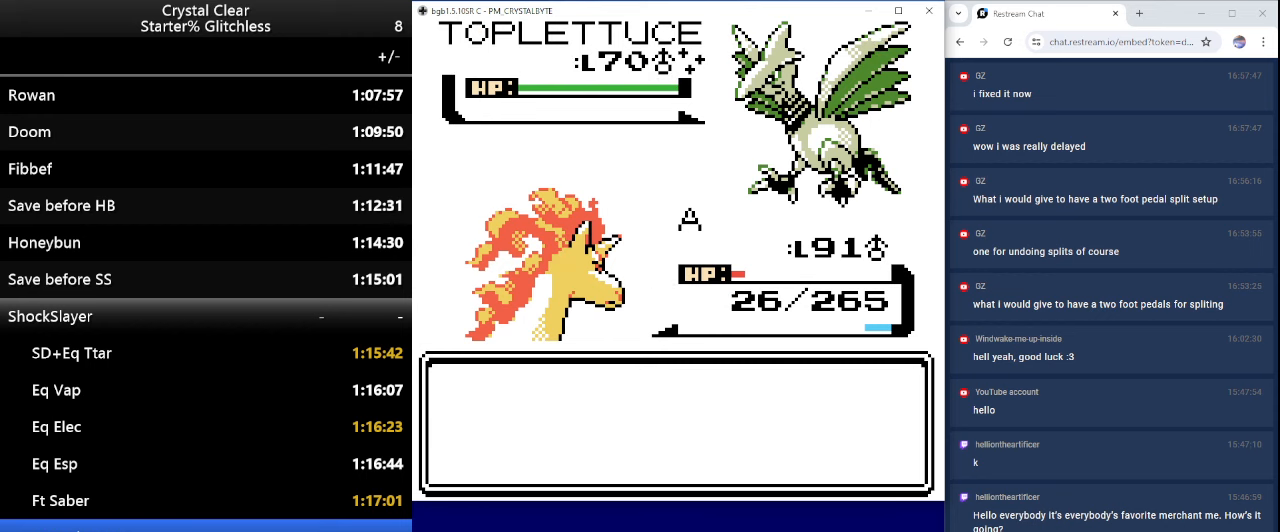
{"keys": ["a"], "events": [[500, "a", "down"]]}
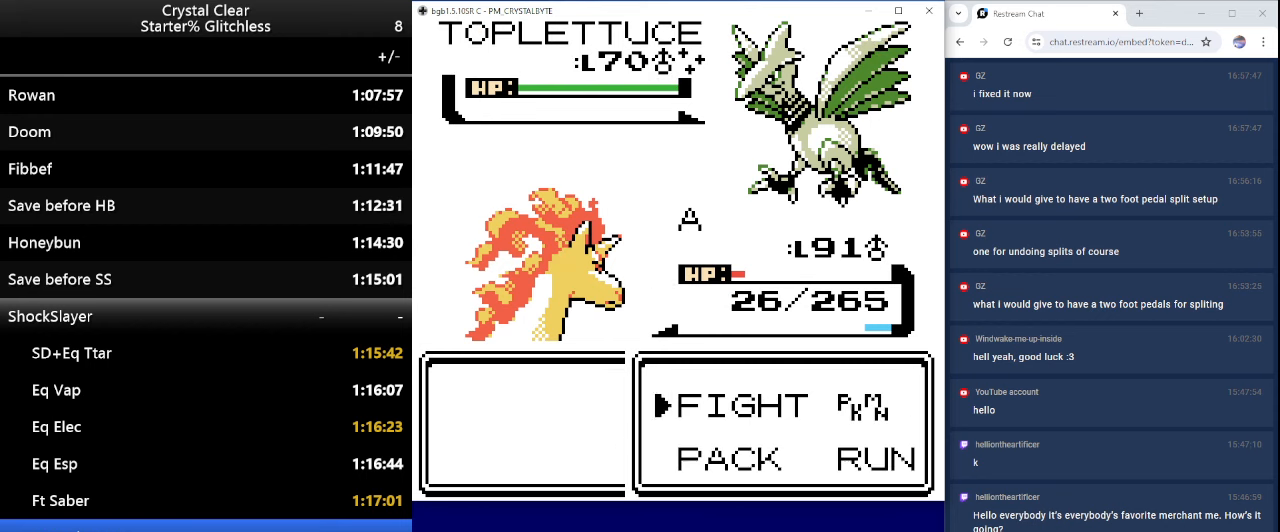
{"keys": [], "events": [[133, "a", "up"], [233, "a", "down"], [300, "a", "up"]]}
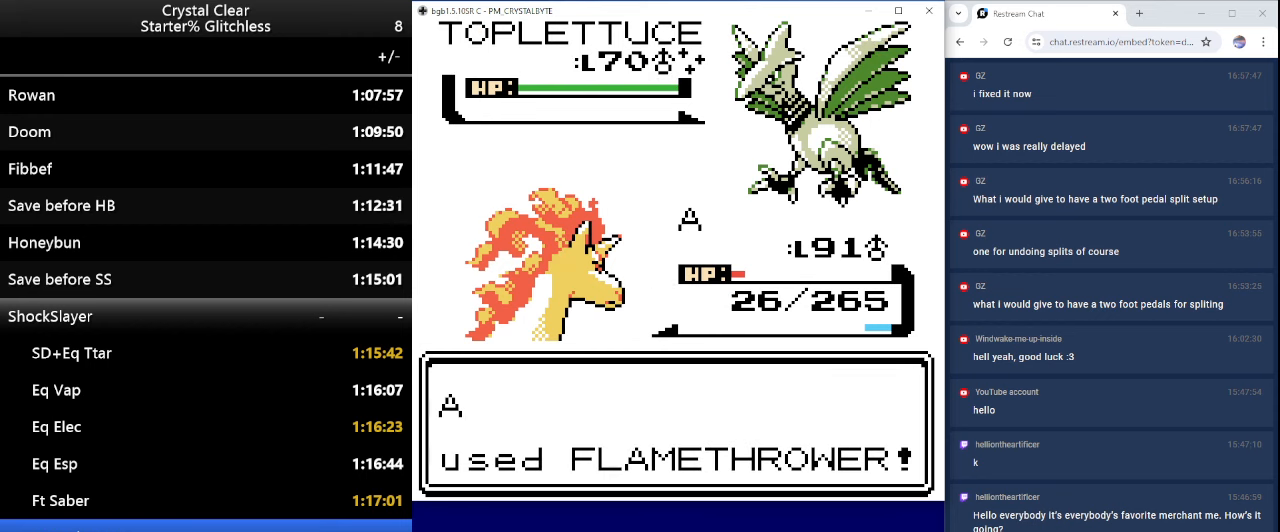
{"keys": [], "events": []}
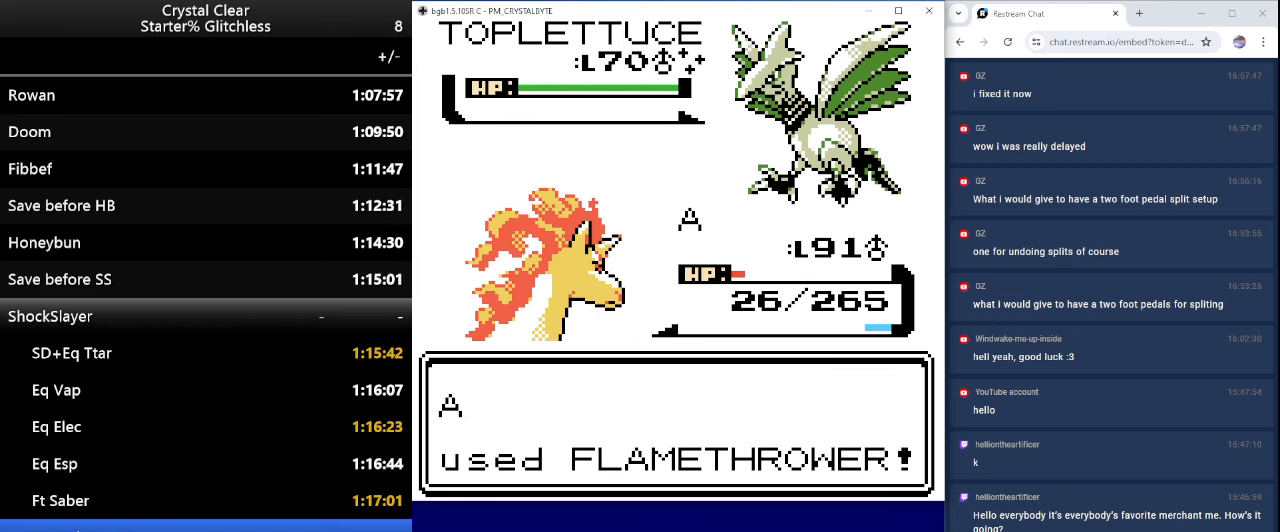
{"keys": [], "events": []}
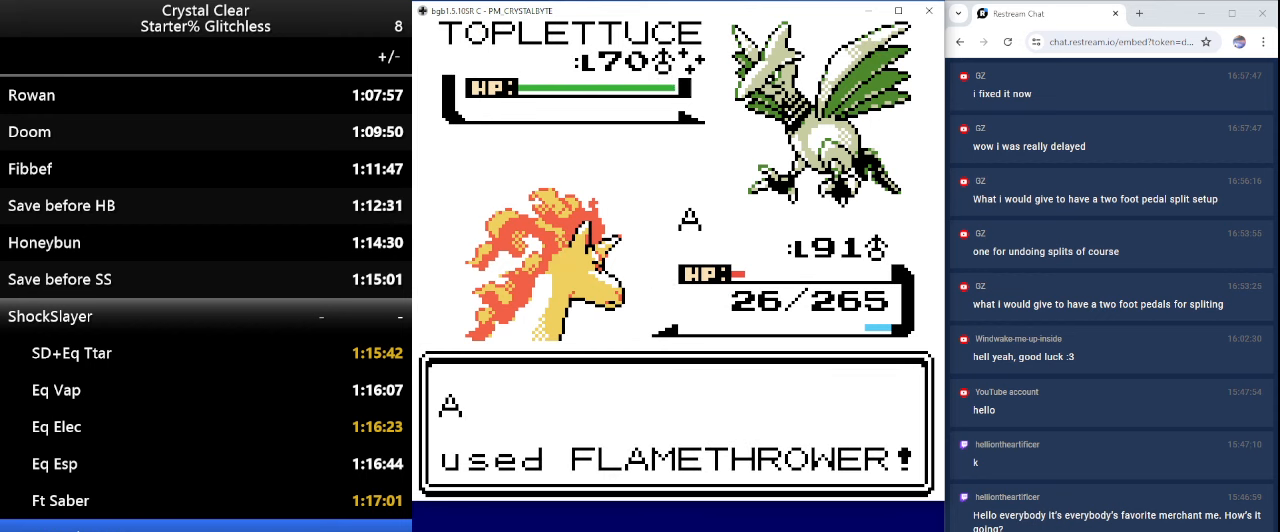
{"keys": [], "events": [[100, "0", "down"], [200, "0", "up"]]}
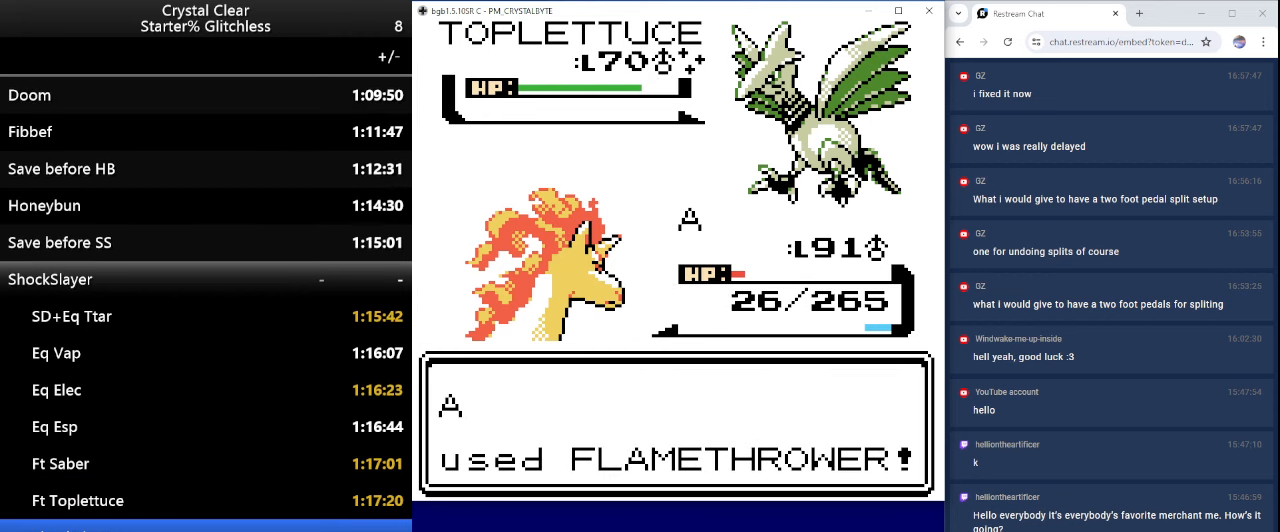
{"keys": [], "events": []}
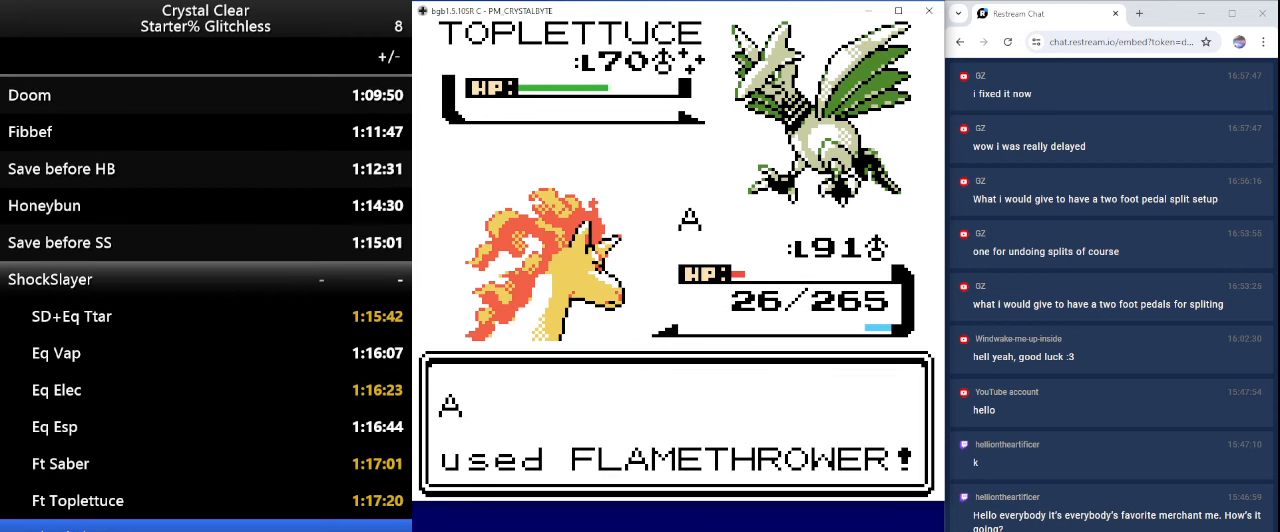
{"keys": [], "events": []}
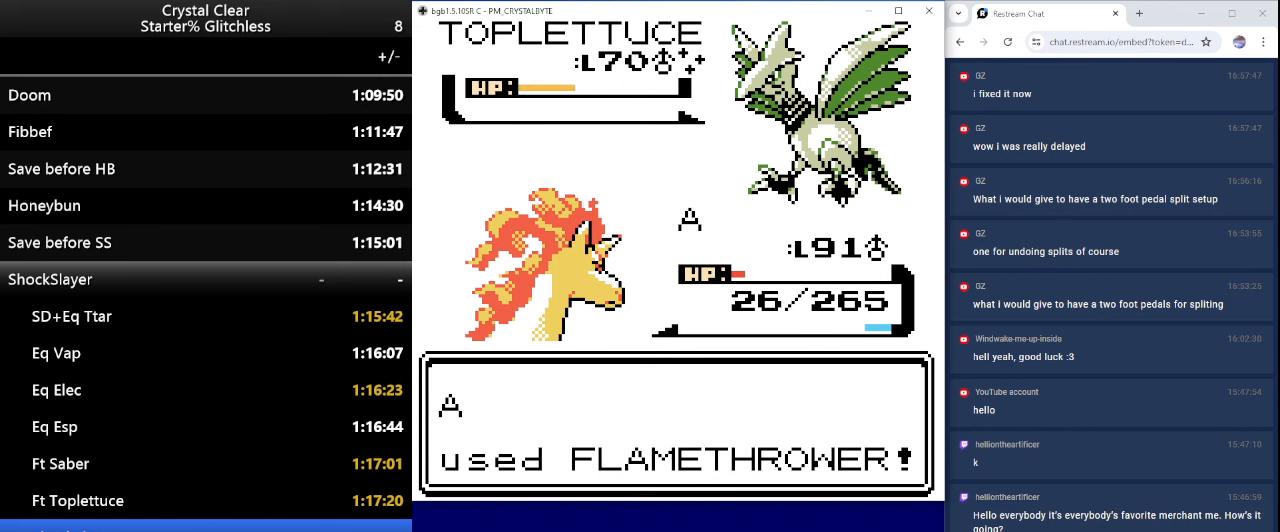
{"keys": [], "events": []}
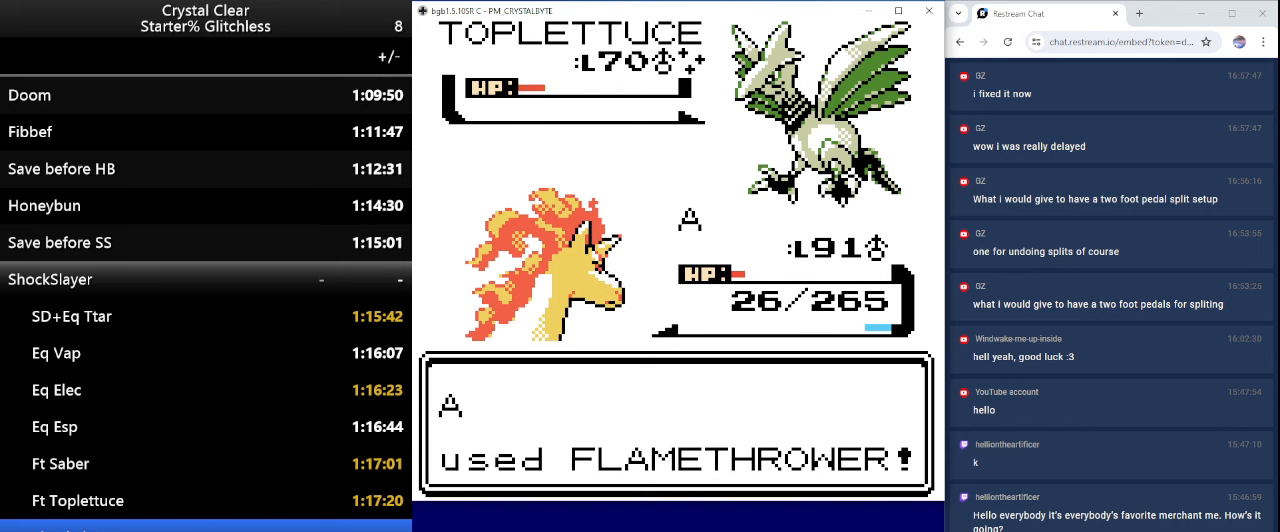
{"keys": [], "events": []}
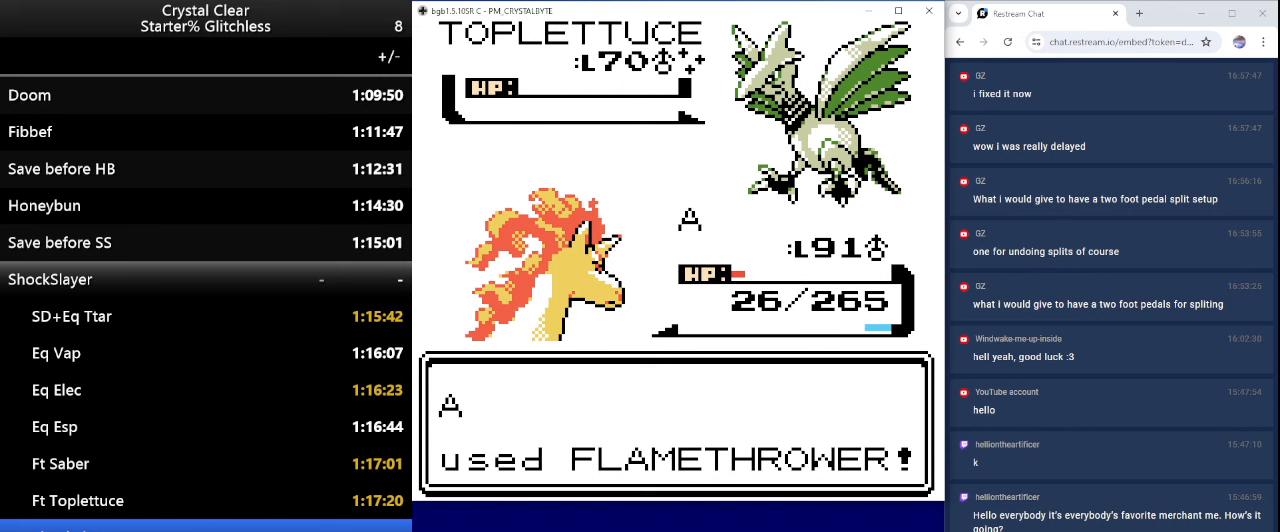
{"keys": ["b"], "events": [[67, "b", "down"], [167, "b", "up"], [267, "b", "down"], [367, "b", "up"], [434, "b", "down"]]}
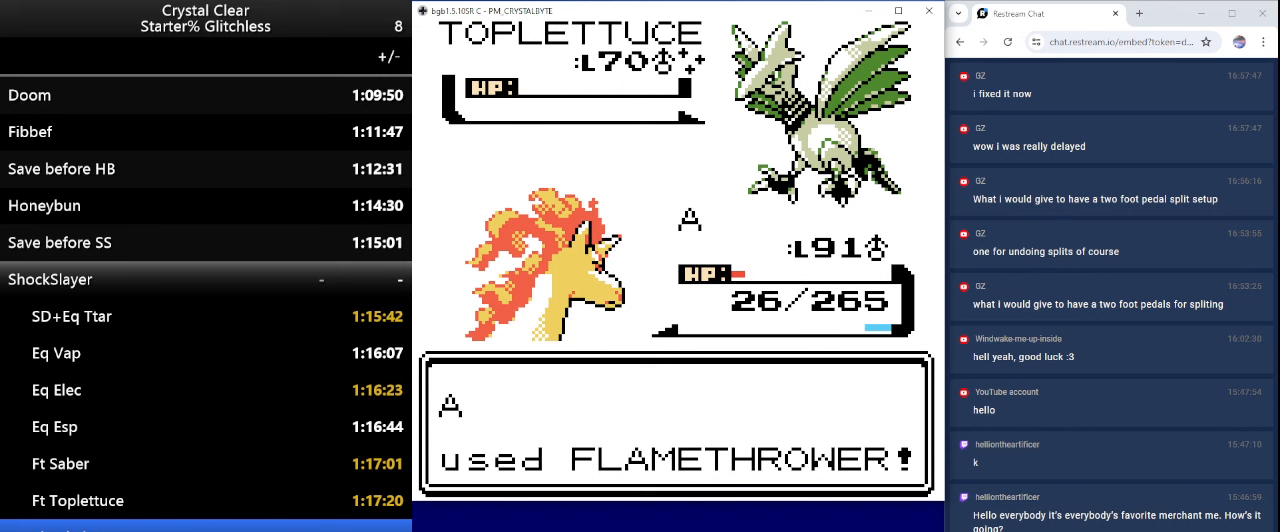
{"keys": ["b"], "events": [[34, "b", "up"], [134, "b", "down"], [234, "b", "up"], [334, "b", "down"], [434, "b", "up"], [500, "b", "down"]]}
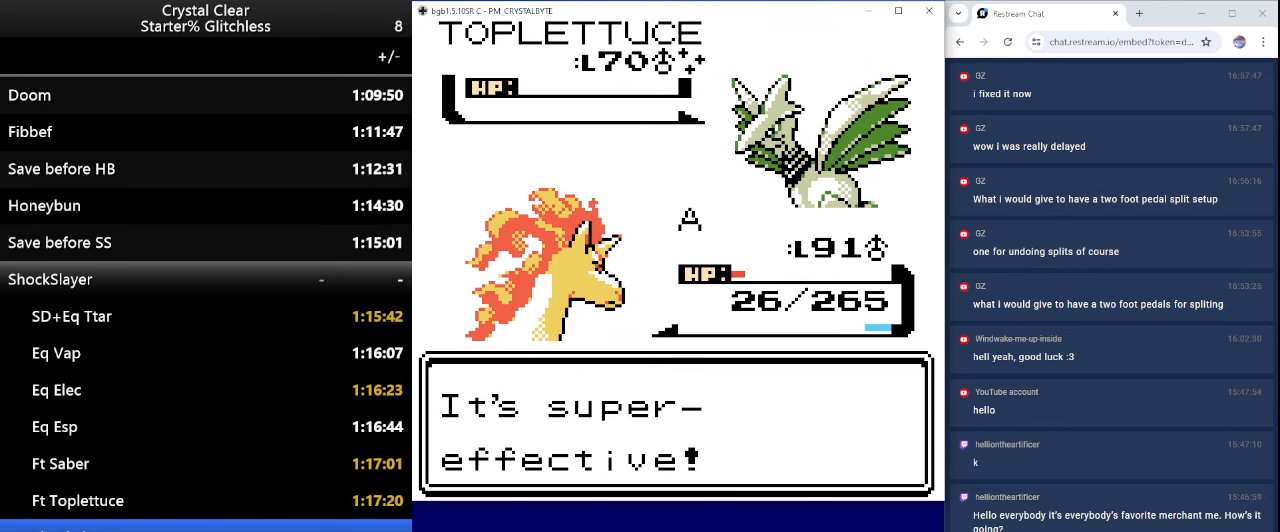
{"keys": [], "events": [[100, "b", "up"], [200, "b", "down"], [300, "b", "up"], [400, "b", "down"], [500, "b", "up"]]}
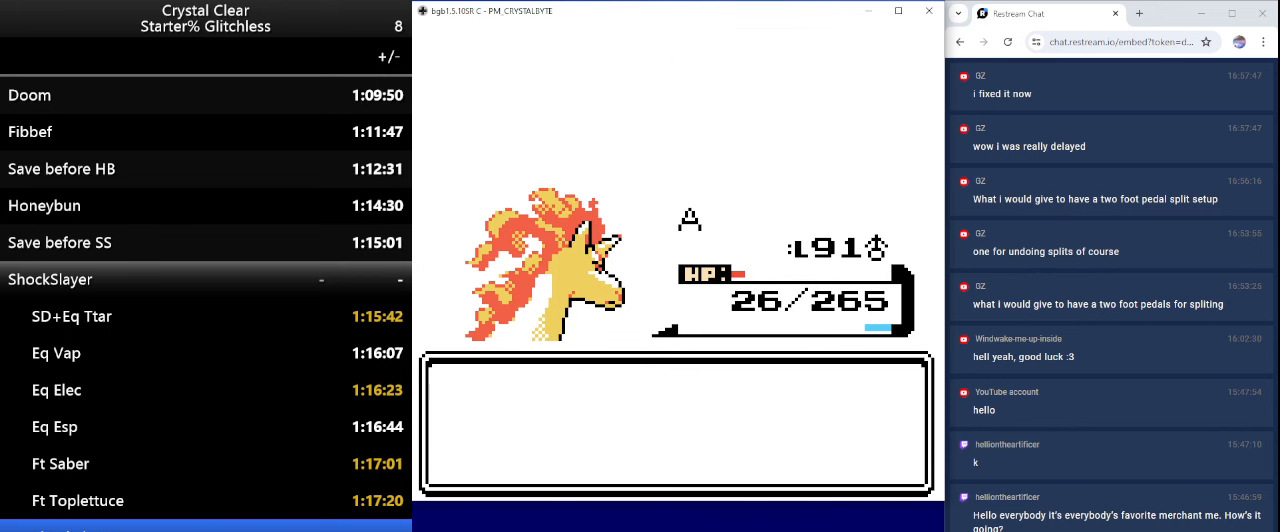
{"keys": [], "events": [[67, "b", "down"], [167, "b", "up"], [200, "b", "down"], [367, "b", "up"], [467, "b", "down"], [500, "b", "up"]]}